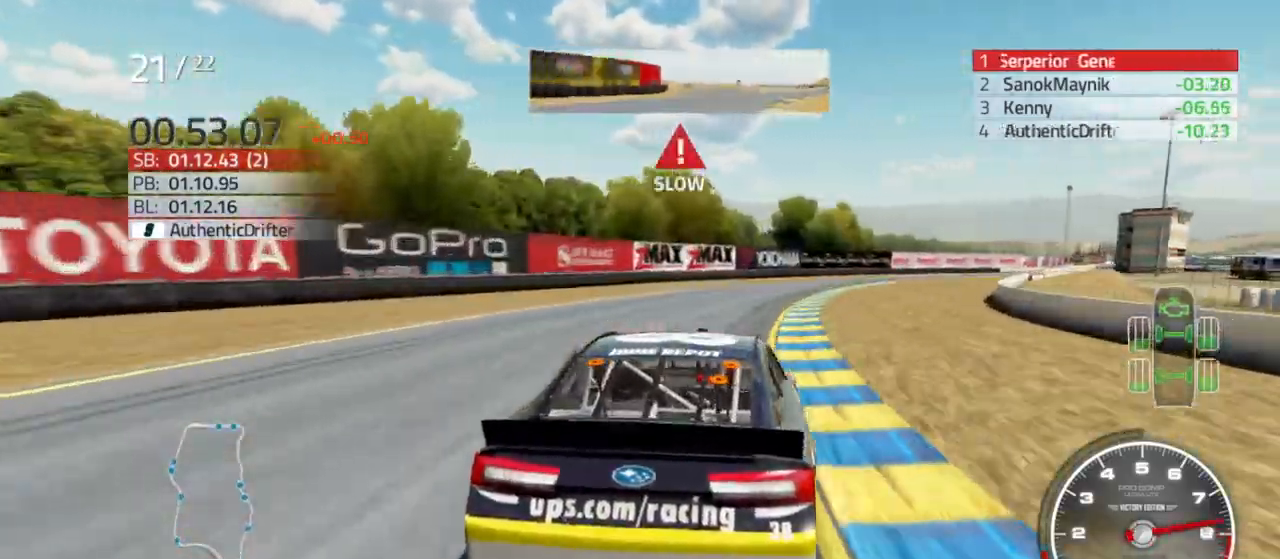
Gameplay with a controller (Xbox layout); each line is a JSON object with the inputs held at the frame after it. "events" lists button and stick changes between this image and that frame as [ms after this image, input, new state], when the widget could be followed in between.
{"buttons": [], "left_stick": "right", "right_stick": "center", "events": []}
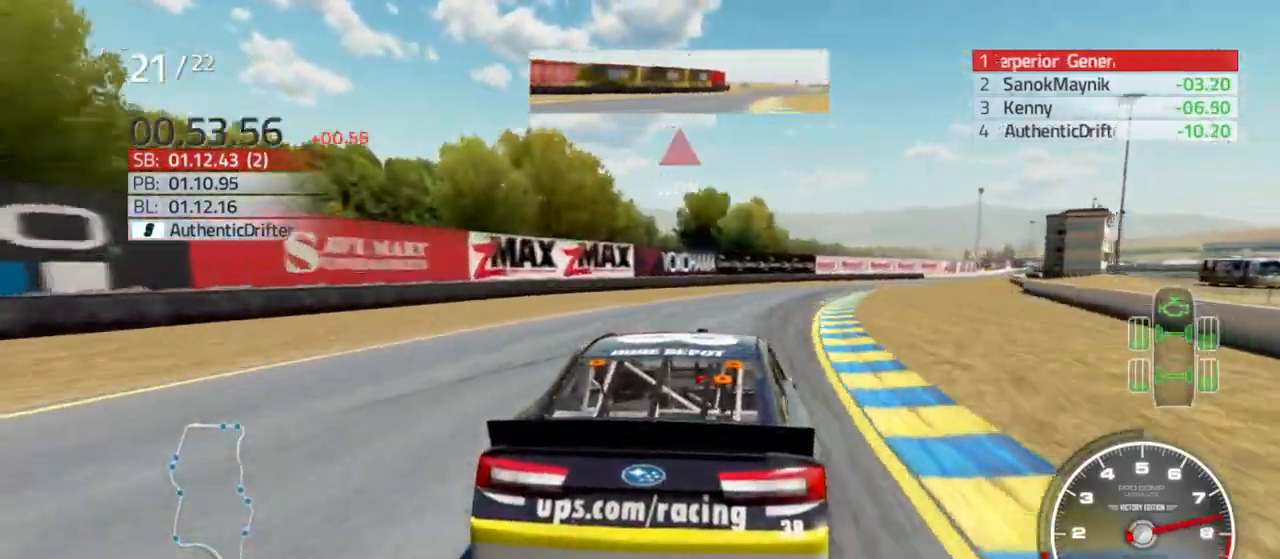
{"buttons": ["R2"], "left_stick": "right", "right_stick": "center", "events": [[133, "R2", "down"]]}
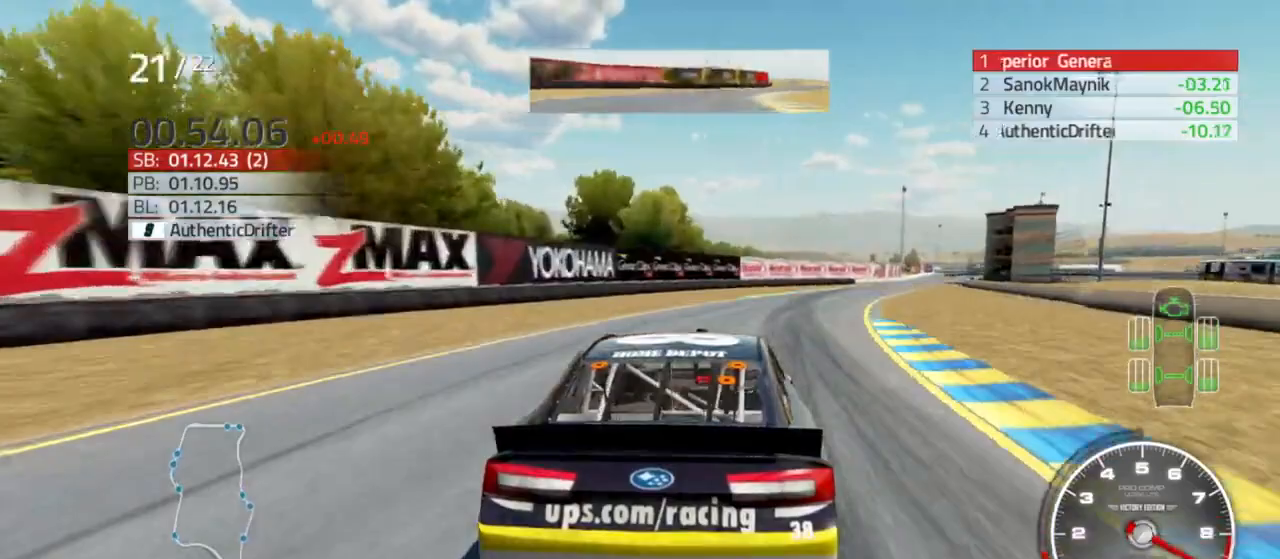
{"buttons": ["R2"], "left_stick": "right", "right_stick": "center", "events": []}
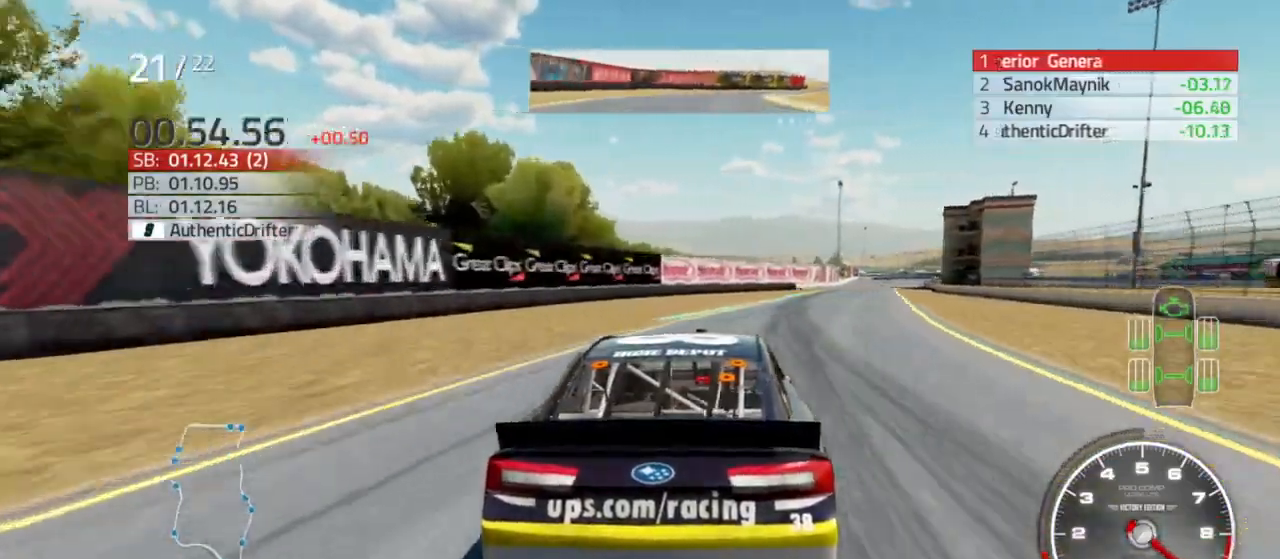
{"buttons": ["R2"], "left_stick": "right", "right_stick": "center", "events": [[367, "left_stick", "center"], [433, "left_stick", "right"]]}
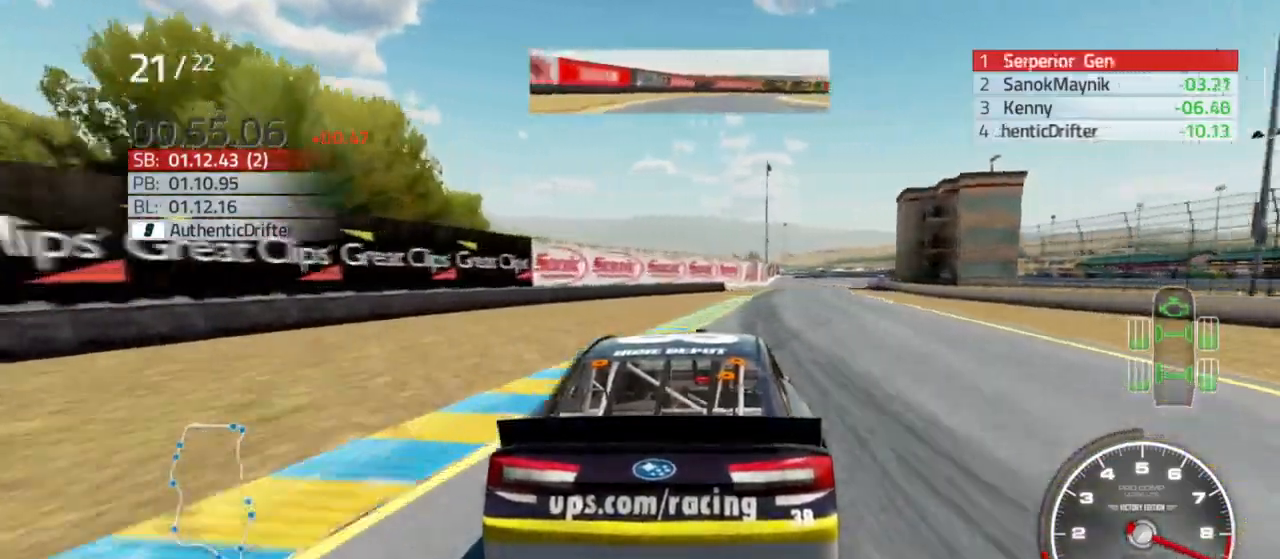
{"buttons": ["R2"], "left_stick": "center", "right_stick": "center", "events": [[367, "left_stick", "center"]]}
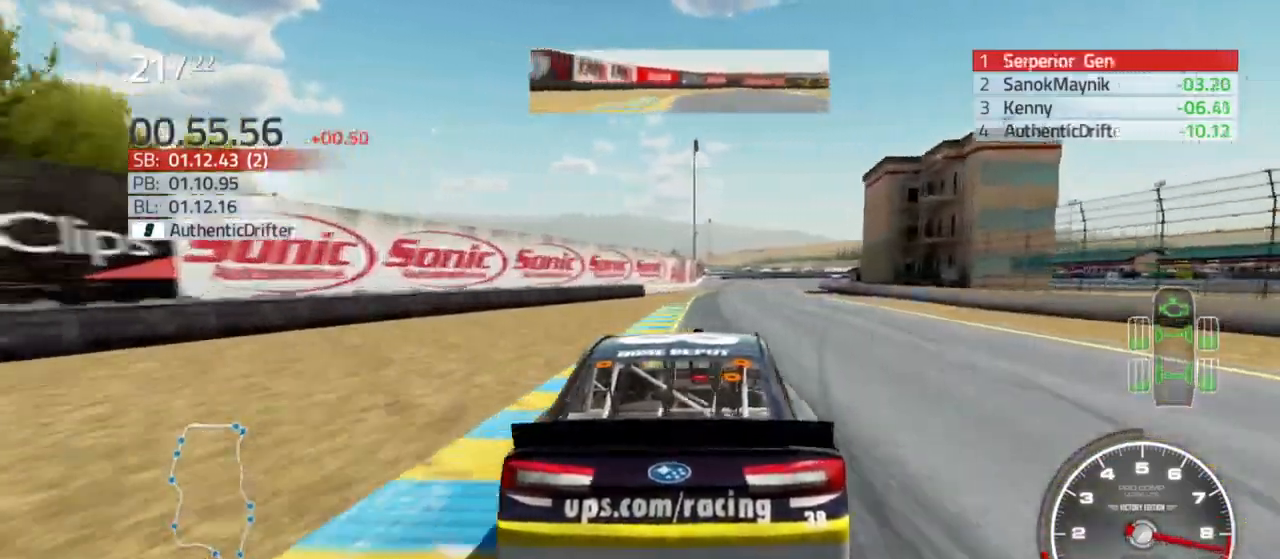
{"buttons": ["R2"], "left_stick": "center", "right_stick": "center", "events": [[367, "left_stick", "left"], [467, "left_stick", "center"]]}
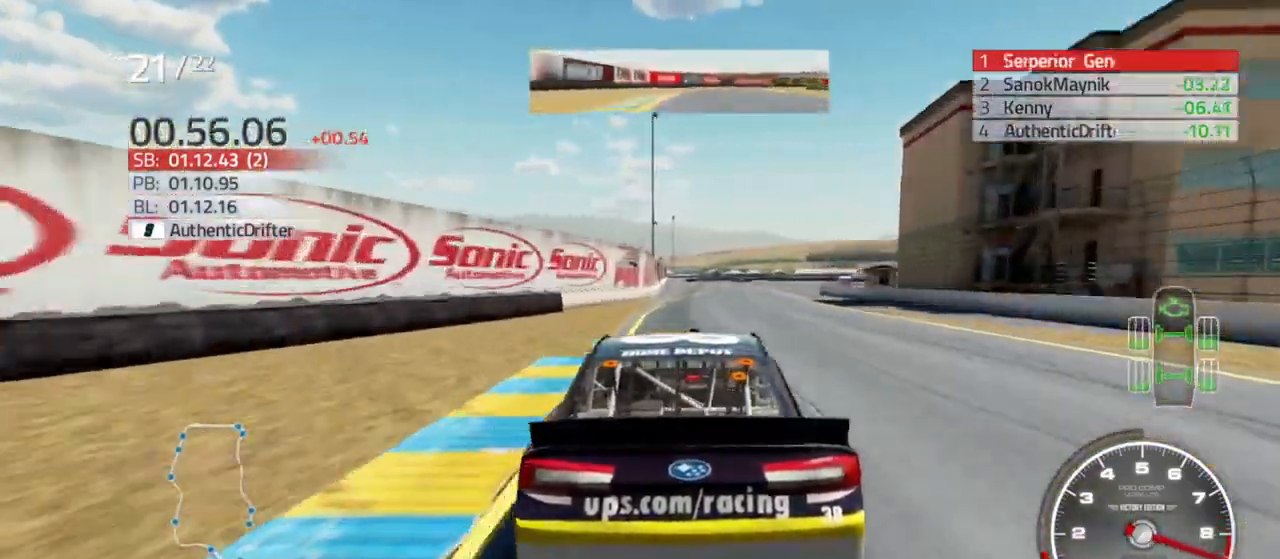
{"buttons": ["R2"], "left_stick": "center", "right_stick": "center", "events": [[233, "left_stick", "right"], [367, "left_stick", "center"]]}
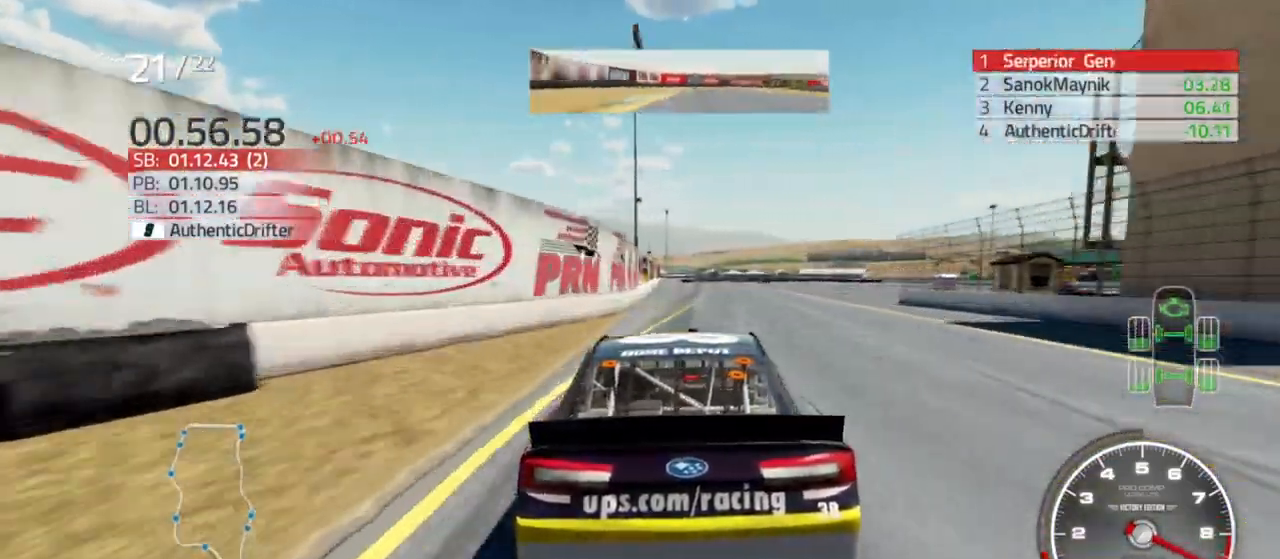
{"buttons": ["R2"], "left_stick": "center", "right_stick": "center", "events": []}
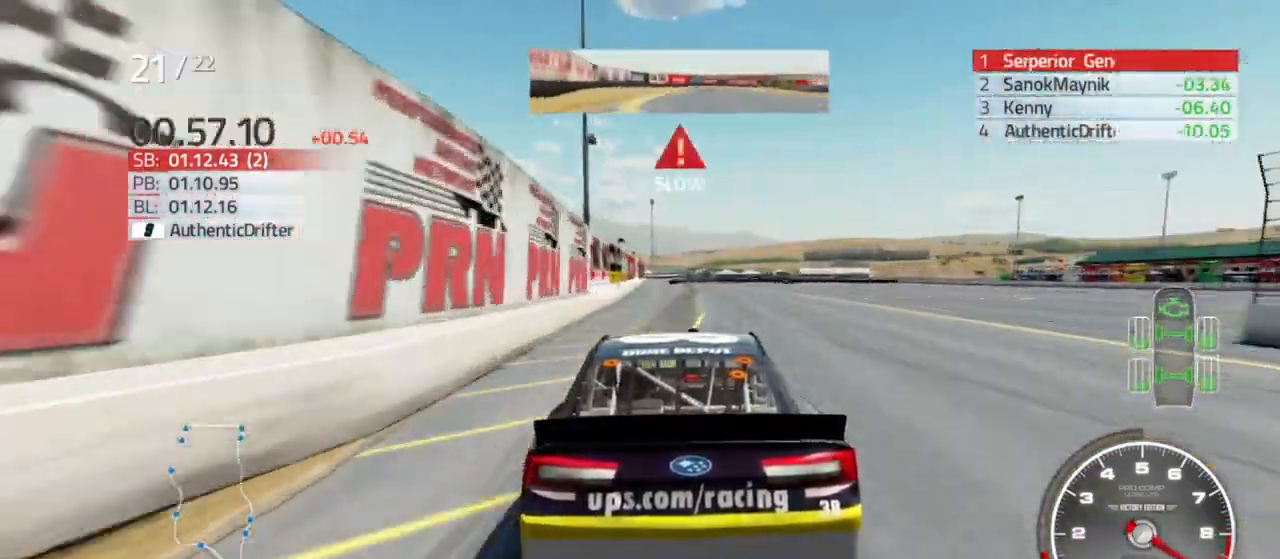
{"buttons": ["L2", "R2"], "left_stick": "center", "right_stick": "center", "events": [[33, "left_stick", "right"], [200, "left_stick", "center"], [367, "L2", "down"], [400, "R2", "up"], [500, "R2", "down"]]}
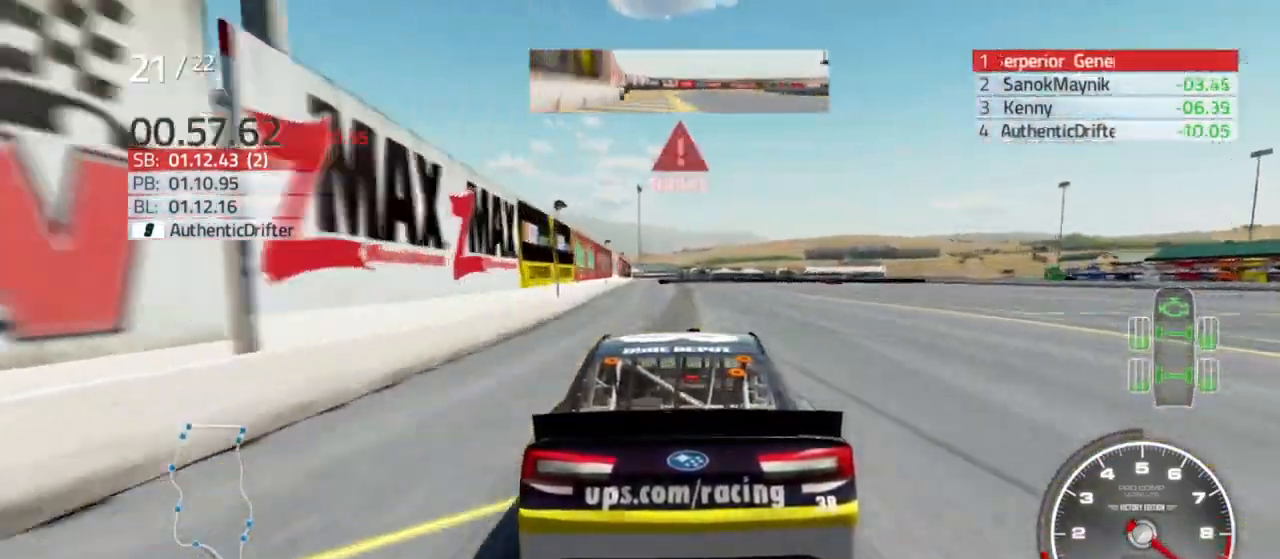
{"buttons": ["L2"], "left_stick": "center", "right_stick": "center", "events": [[167, "R2", "up"], [300, "left_stick", "left"], [400, "left_stick", "center"]]}
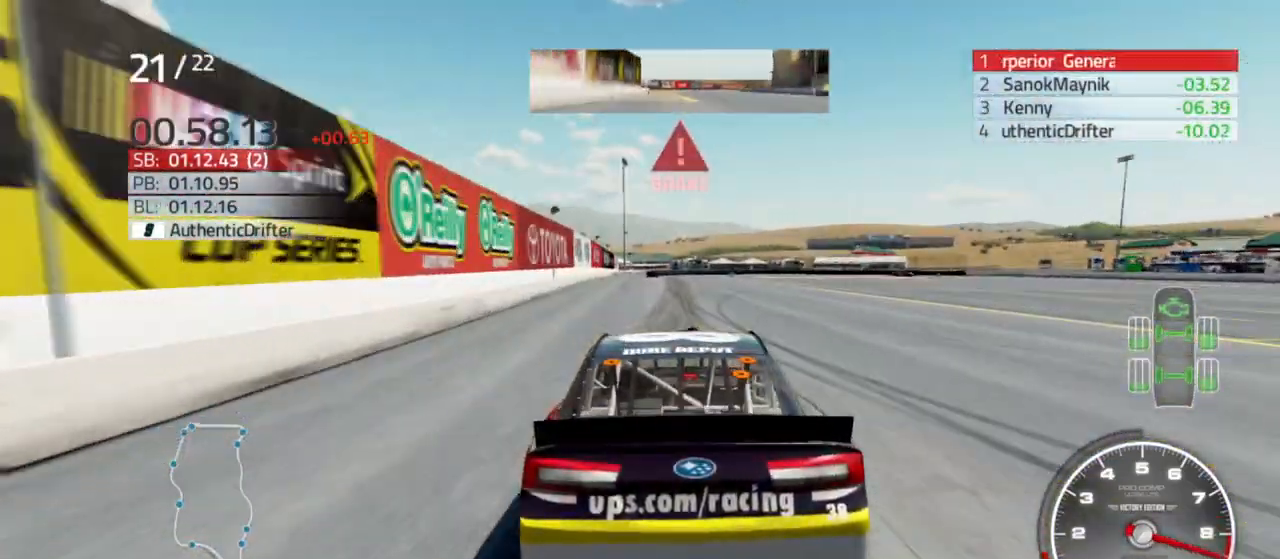
{"buttons": ["L2", "R2"], "left_stick": "center", "right_stick": "center", "events": [[367, "R2", "down"]]}
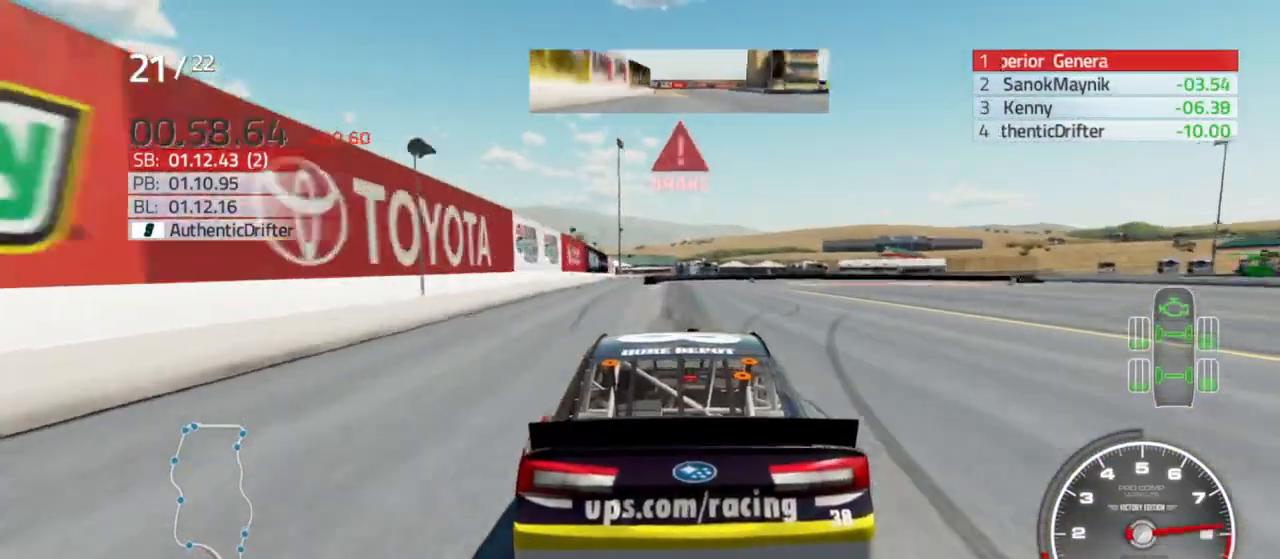
{"buttons": ["L2"], "left_stick": "center", "right_stick": "center"}
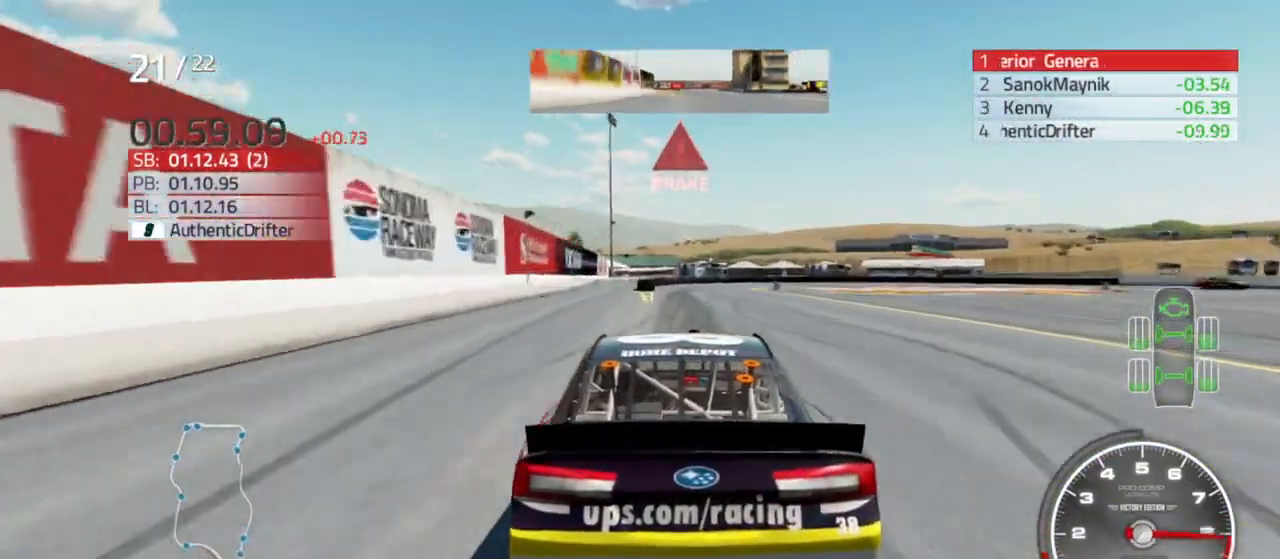
{"buttons": ["L2"], "left_stick": "center", "right_stick": "center", "events": []}
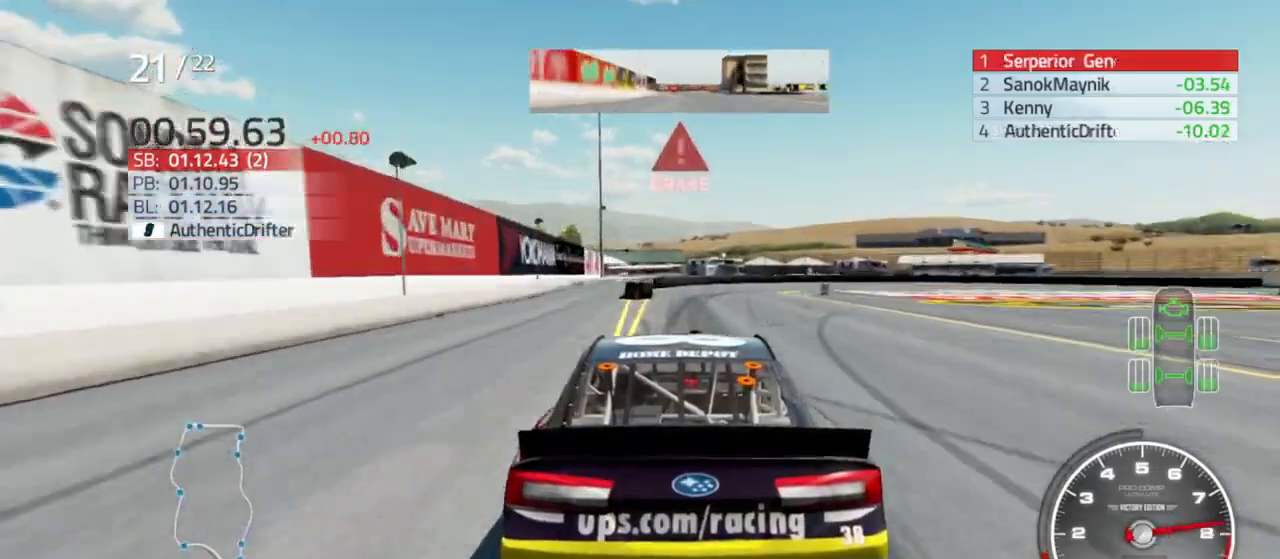
{"buttons": ["L2"], "left_stick": "center", "right_stick": "center", "events": [[300, "left_stick", "right"], [467, "left_stick", "center"]]}